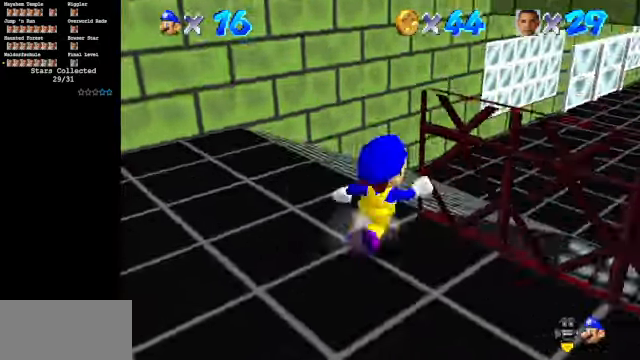
Gameplay with a controller (Nintendo layout); each line is a JSON object with the inputs held at the frame after it. "events" lists button and stick changes between this image and that frame as [ms after this image, input, new state], when the widget could be followed in between. Not read: L3 R3.
{"buttons": [], "left_stick": "down", "events": [[33, "left_stick", "right"], [200, "C_DOWN", "up"], [200, "C_LEFT", "up"], [200, "left_stick", "down-right"], [300, "left_stick", "down"]]}
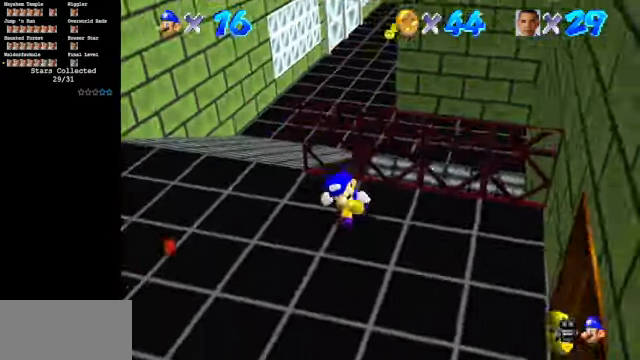
{"buttons": [], "left_stick": "left", "events": [[67, "left_stick", "down-left"], [167, "left_stick", "left"], [300, "A", "down"], [467, "A", "up"]]}
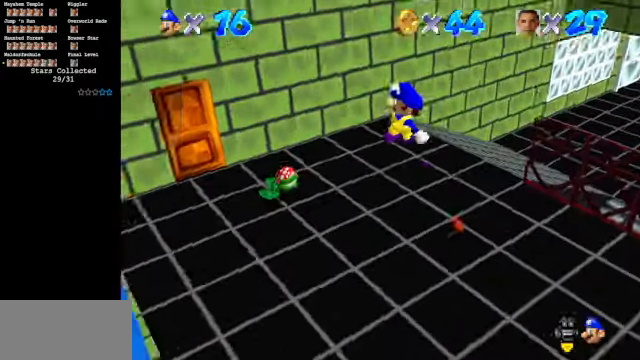
{"buttons": [], "left_stick": "up", "events": [[200, "C_DOWN", "down"], [200, "C_RIGHT", "down"], [333, "C_DOWN", "up"], [333, "C_RIGHT", "up"], [467, "left_stick", "up"]]}
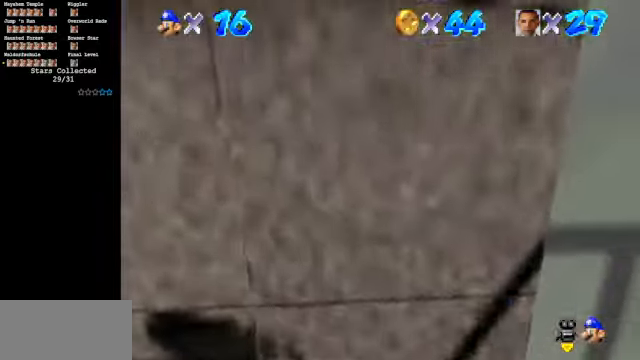
{"buttons": [], "left_stick": "up", "events": [[100, "left_stick", "right"], [300, "C_DOWN", "down"], [300, "C_RIGHT", "down"], [300, "left_stick", "up"], [500, "C_DOWN", "up"], [500, "C_RIGHT", "up"]]}
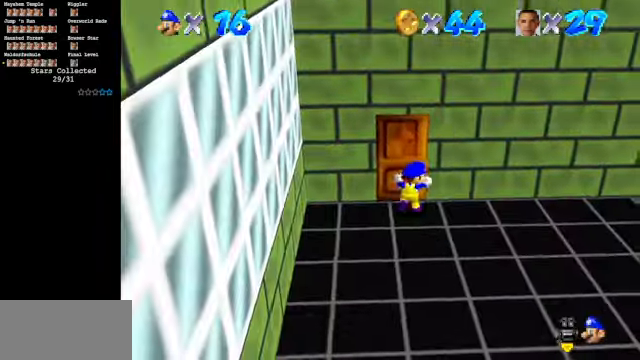
{"buttons": [], "left_stick": "down-right", "events": [[133, "C_DOWN", "down"], [133, "C_RIGHT", "down"], [133, "left_stick", "right"], [233, "left_stick", "down-right"], [267, "C_DOWN", "up"], [267, "C_RIGHT", "up"]]}
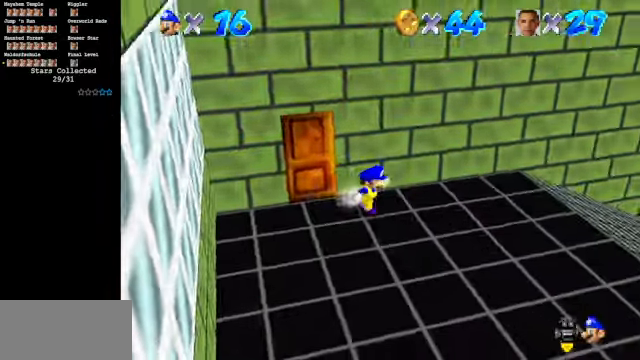
{"buttons": [], "left_stick": "right", "events": [[67, "C_UP", "down"], [133, "left_stick", "right"], [167, "C_UP", "up"]]}
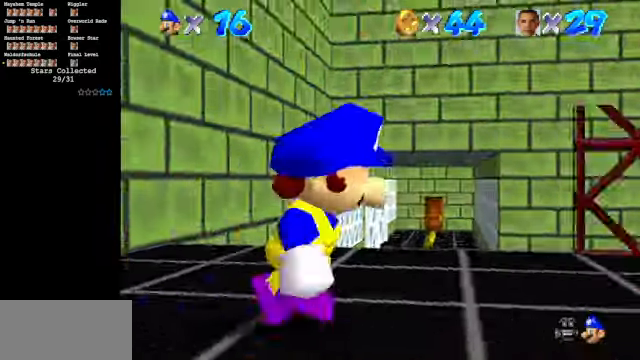
{"buttons": [], "left_stick": "down-right", "events": [[33, "left_stick", "down-right"]]}
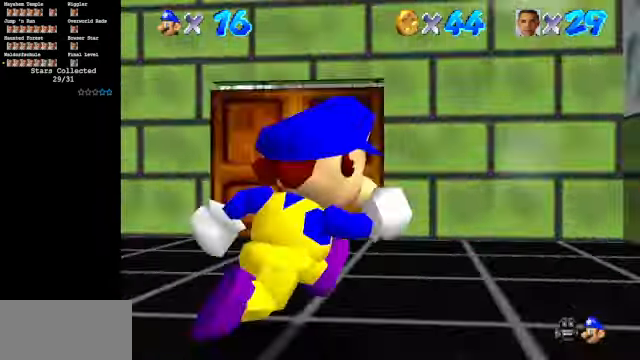
{"buttons": ["C_RIGHT"], "left_stick": "left", "events": [[100, "C_DOWN", "down"], [133, "left_stick", "center"], [200, "C_DOWN", "up"], [200, "left_stick", "left"], [333, "C_DOWN", "down"], [333, "C_RIGHT", "down"], [500, "C_DOWN", "up"]]}
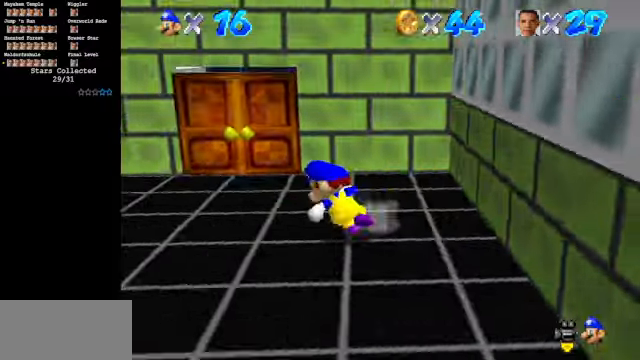
{"buttons": [], "left_stick": "up-left", "events": [[66, "A", "down"], [66, "C_RIGHT", "up"], [200, "A", "up"], [300, "C_DOWN", "down"], [333, "C_RIGHT", "down"], [400, "left_stick", "up-left"], [500, "C_DOWN", "up"], [500, "C_RIGHT", "up"]]}
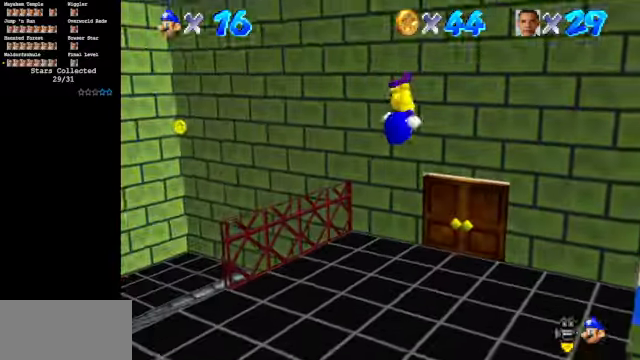
{"buttons": [], "left_stick": "up-left", "events": [[66, "C_DOWN", "down"], [66, "C_RIGHT", "down"], [266, "C_DOWN", "up"], [300, "C_RIGHT", "up"]]}
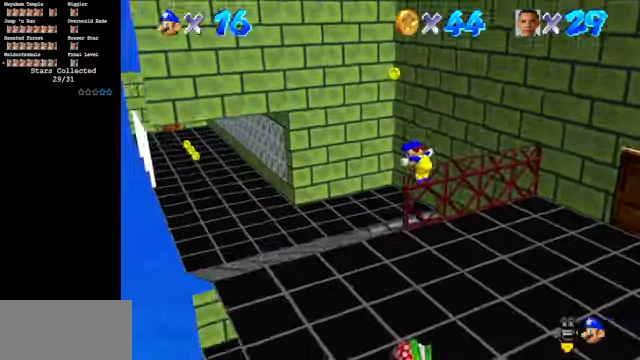
{"buttons": ["A"], "left_stick": "up", "events": [[200, "left_stick", "up"], [500, "A", "down"]]}
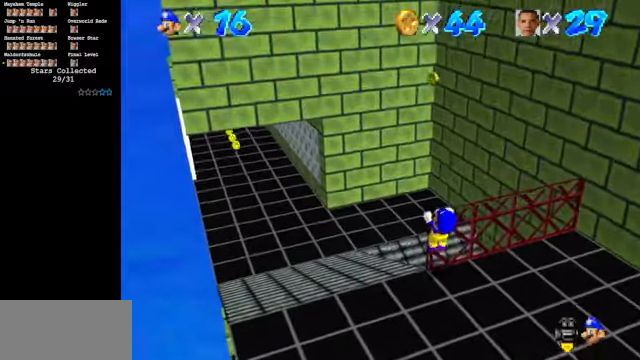
{"buttons": [], "left_stick": "center", "events": [[166, "A", "up"], [233, "left_stick", "center"]]}
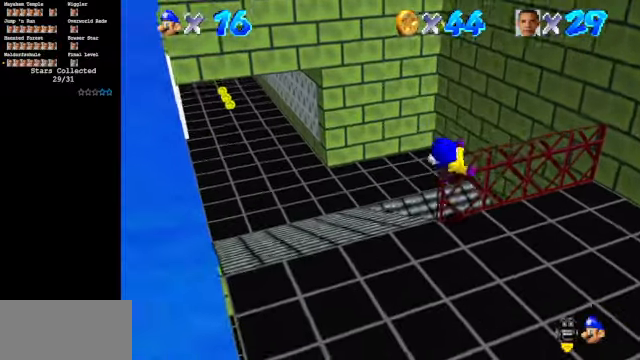
{"buttons": ["A"], "left_stick": "up", "events": [[433, "left_stick", "up"], [466, "A", "down"]]}
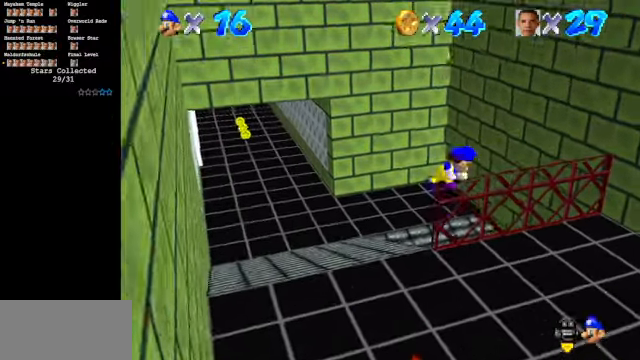
{"buttons": ["A"], "left_stick": "center", "events": [[333, "A", "up"], [400, "A", "down"], [466, "left_stick", "center"]]}
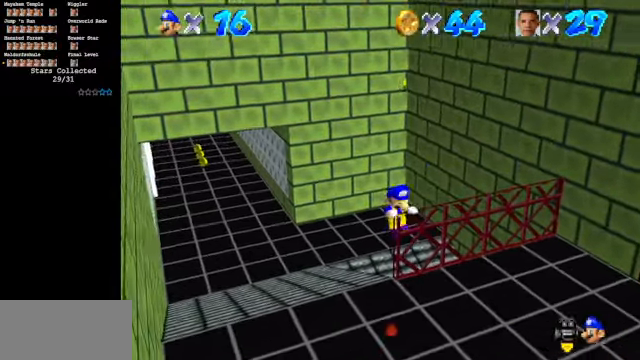
{"buttons": [], "left_stick": "up", "events": [[66, "A", "up"], [466, "left_stick", "up"]]}
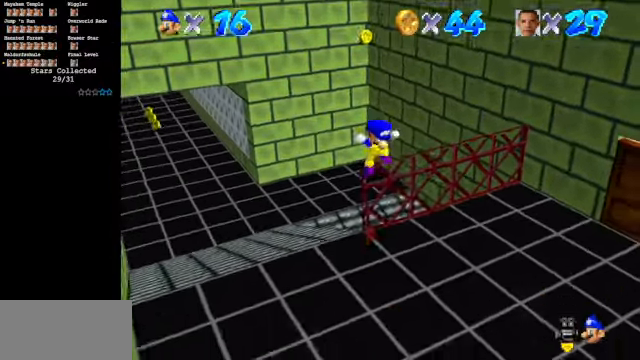
{"buttons": ["A"], "left_stick": "up", "events": [[66, "A", "down"]]}
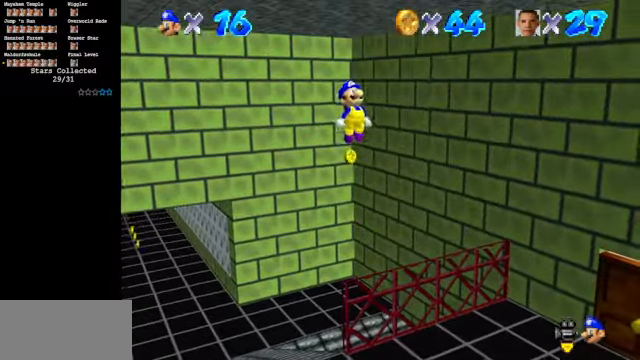
{"buttons": [], "left_stick": "up", "events": [[133, "A", "up"]]}
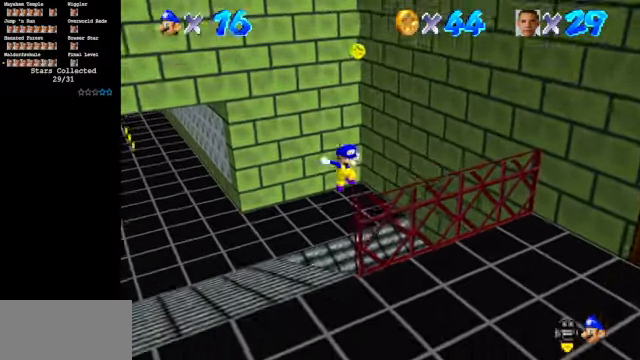
{"buttons": [], "left_stick": "up", "events": [[33, "B", "down"], [366, "B", "up"]]}
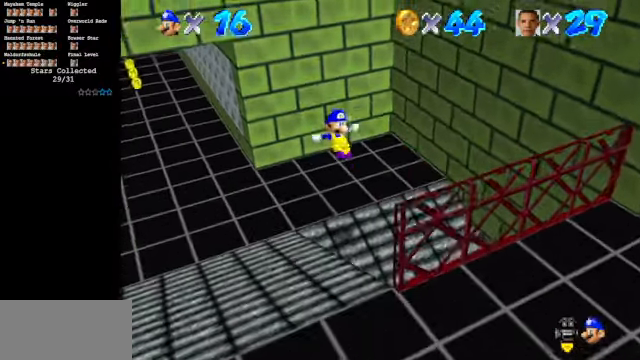
{"buttons": [], "left_stick": "up", "events": [[200, "left_stick", "center"], [434, "left_stick", "up"]]}
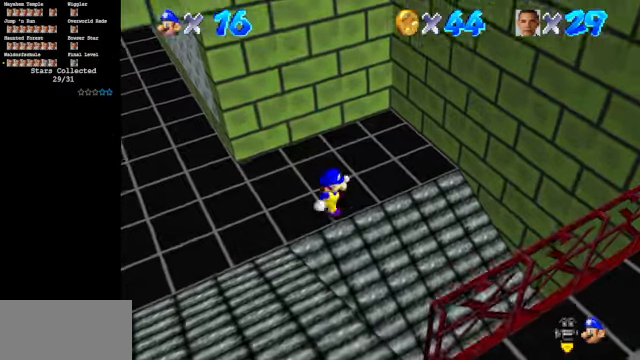
{"buttons": [], "left_stick": "up", "events": []}
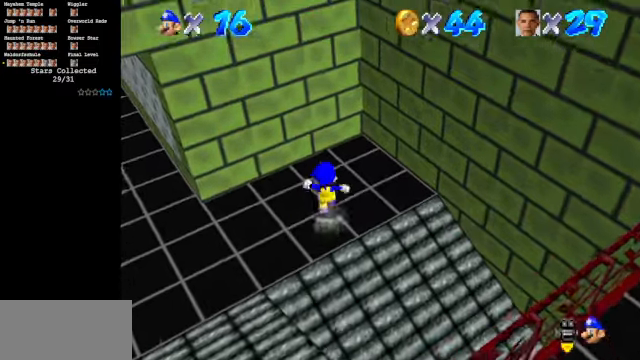
{"buttons": [], "left_stick": "up-right", "events": [[100, "left_stick", "up-right"], [134, "A", "down"], [434, "A", "up"]]}
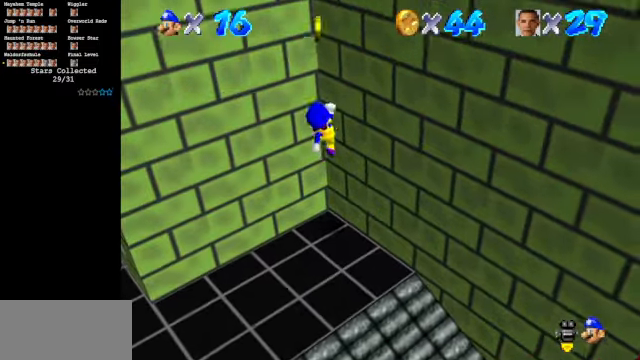
{"buttons": ["A"], "left_stick": "up-right", "events": [[100, "A", "down"]]}
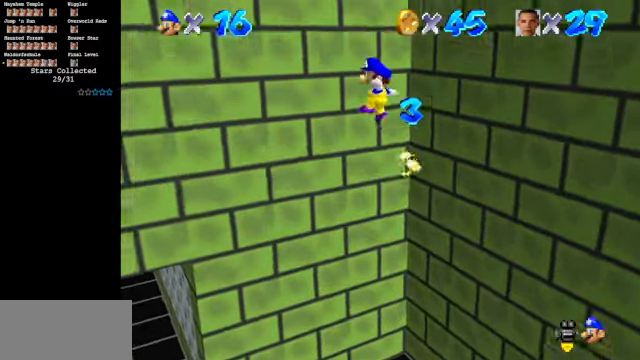
{"buttons": [], "left_stick": "down", "events": [[67, "A", "up"], [200, "left_stick", "right"], [367, "left_stick", "down-right"], [467, "left_stick", "down"]]}
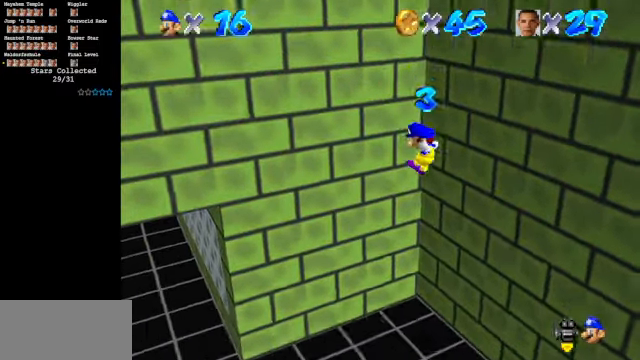
{"buttons": [], "left_stick": "down", "events": []}
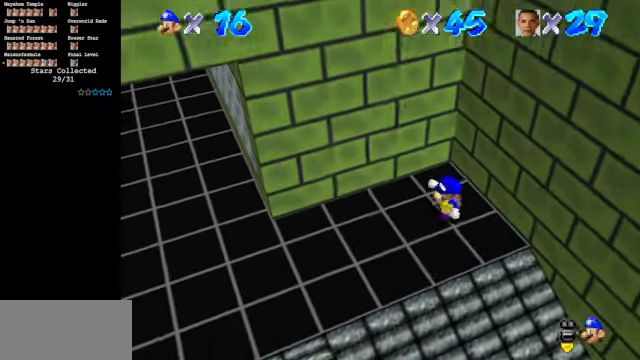
{"buttons": [], "left_stick": "down-right", "events": [[100, "left_stick", "down-right"], [300, "A", "down"], [500, "A", "up"]]}
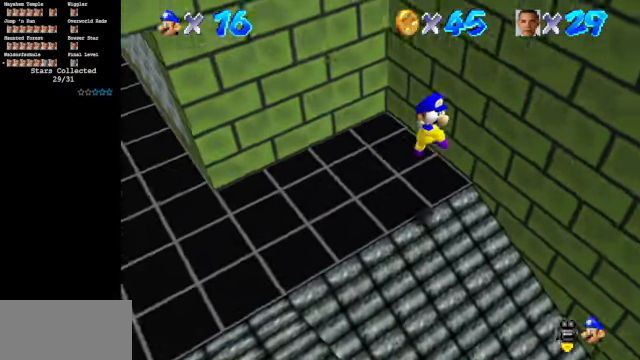
{"buttons": [], "left_stick": "right", "events": [[167, "C_UP", "down"], [334, "left_stick", "right"], [367, "C_UP", "up"]]}
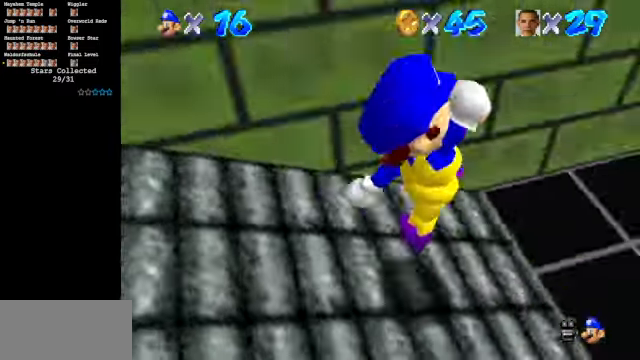
{"buttons": [], "left_stick": "up", "events": [[200, "left_stick", "up-right"], [367, "left_stick", "up"]]}
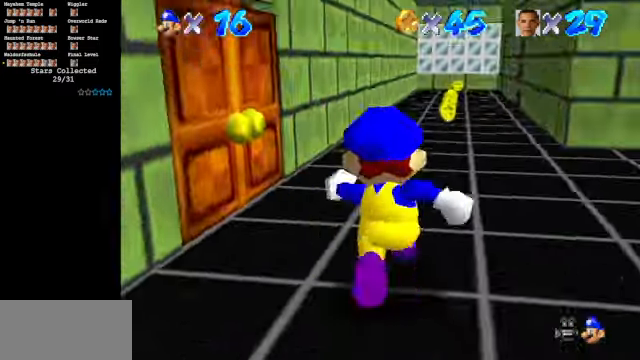
{"buttons": [], "left_stick": "up-left", "events": [[134, "left_stick", "up-left"]]}